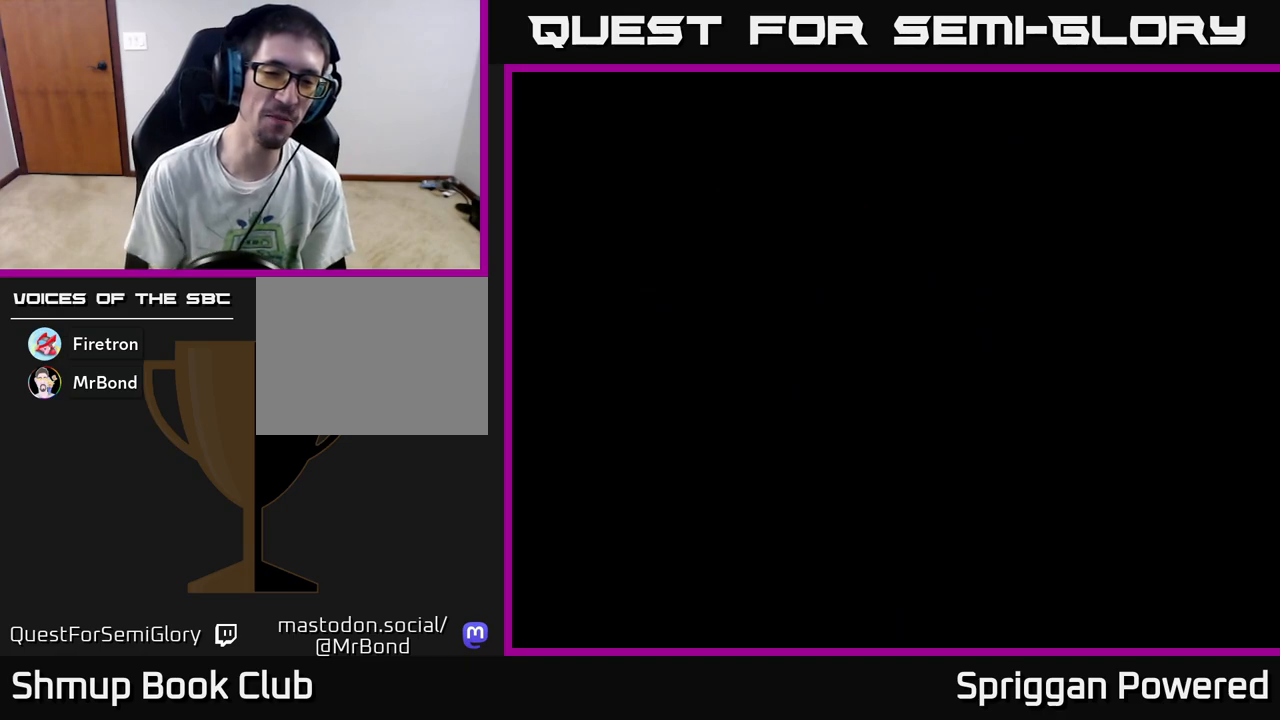
Gameplay with a controller (Xbox layout); each line is a JSON object with the inputs held at the frame after it. "events" lists button and stick changes between this image and that frame as [ms after this image, input, new state], when the widget could be followed in between. Not read: left_stick right_stick.
{"buttons": [], "events": [[283, "A", "down"], [383, "A", "up"]]}
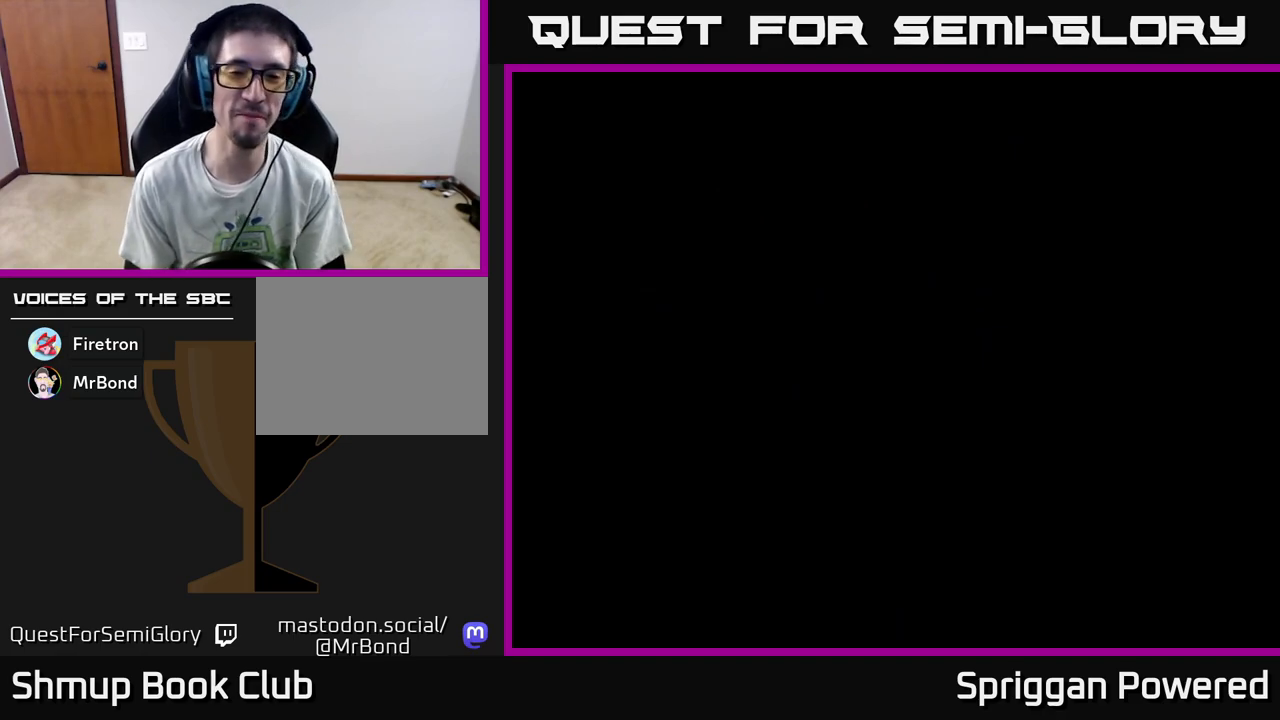
{"buttons": [], "events": []}
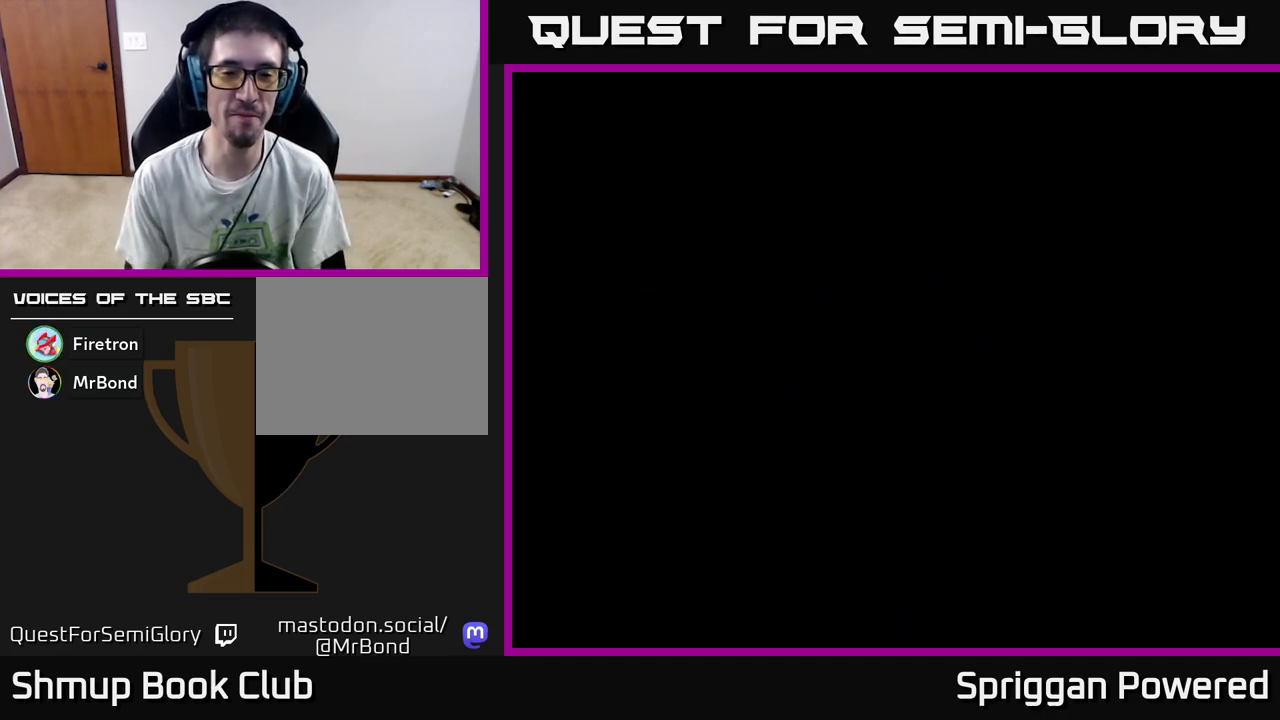
{"buttons": [], "events": []}
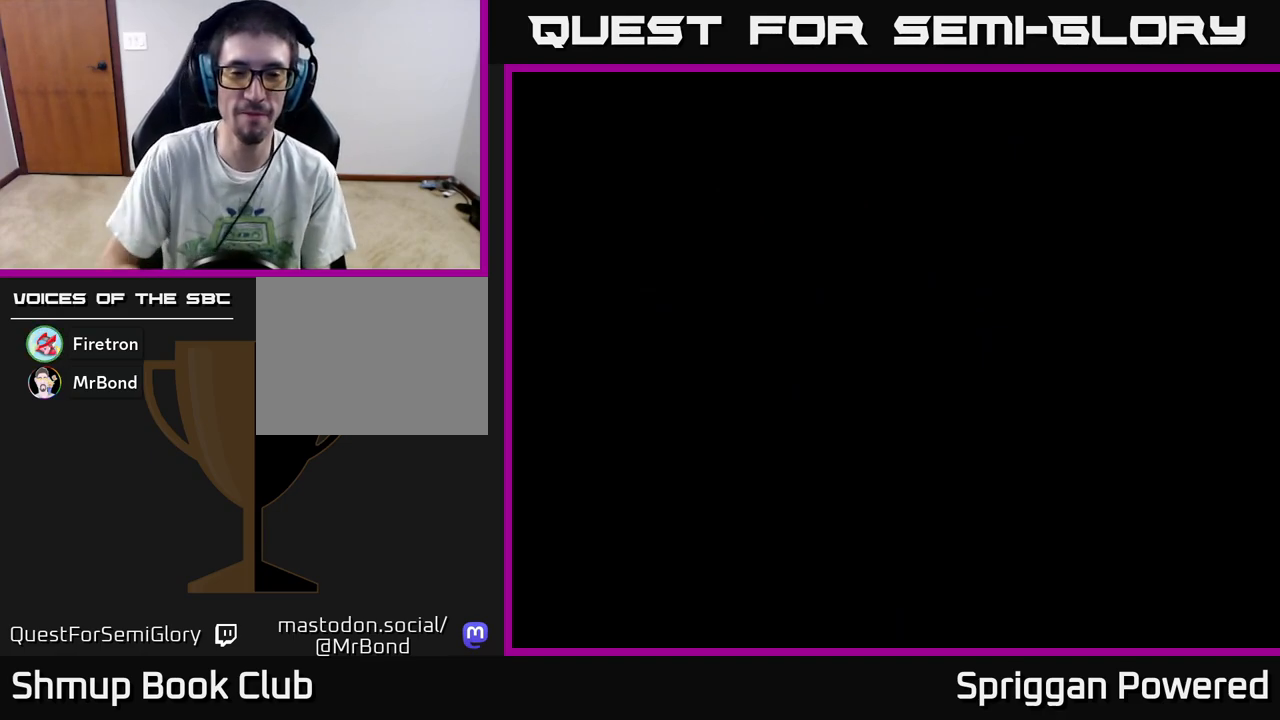
{"buttons": [], "events": []}
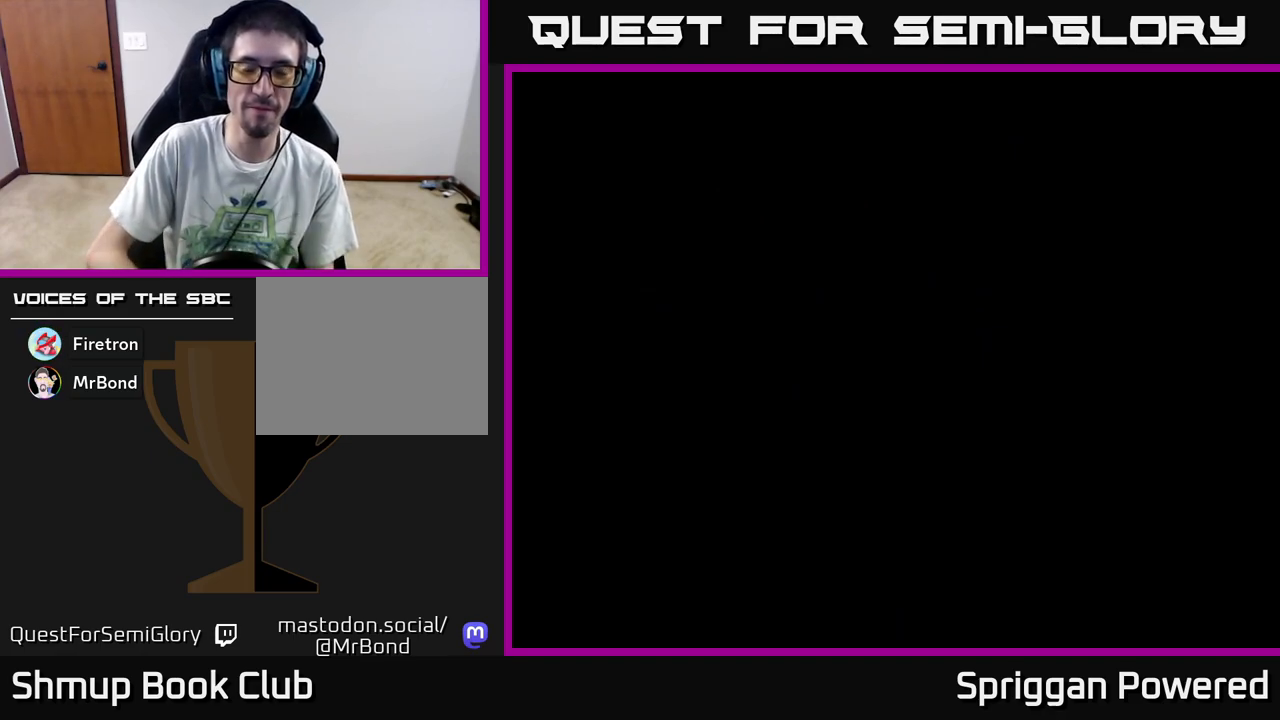
{"buttons": [], "events": []}
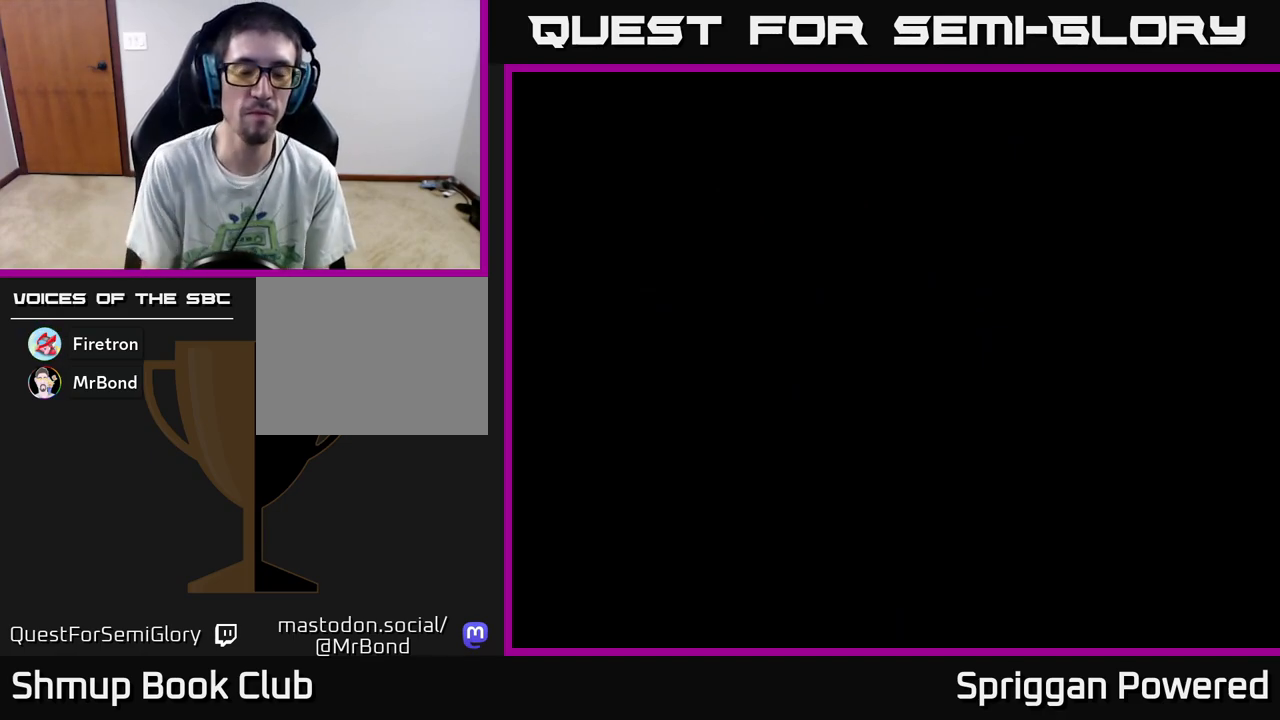
{"buttons": ["A"], "events": [[117, "A", "down"], [233, "A", "up"], [333, "A", "down"], [383, "A", "up"], [483, "A", "down"]]}
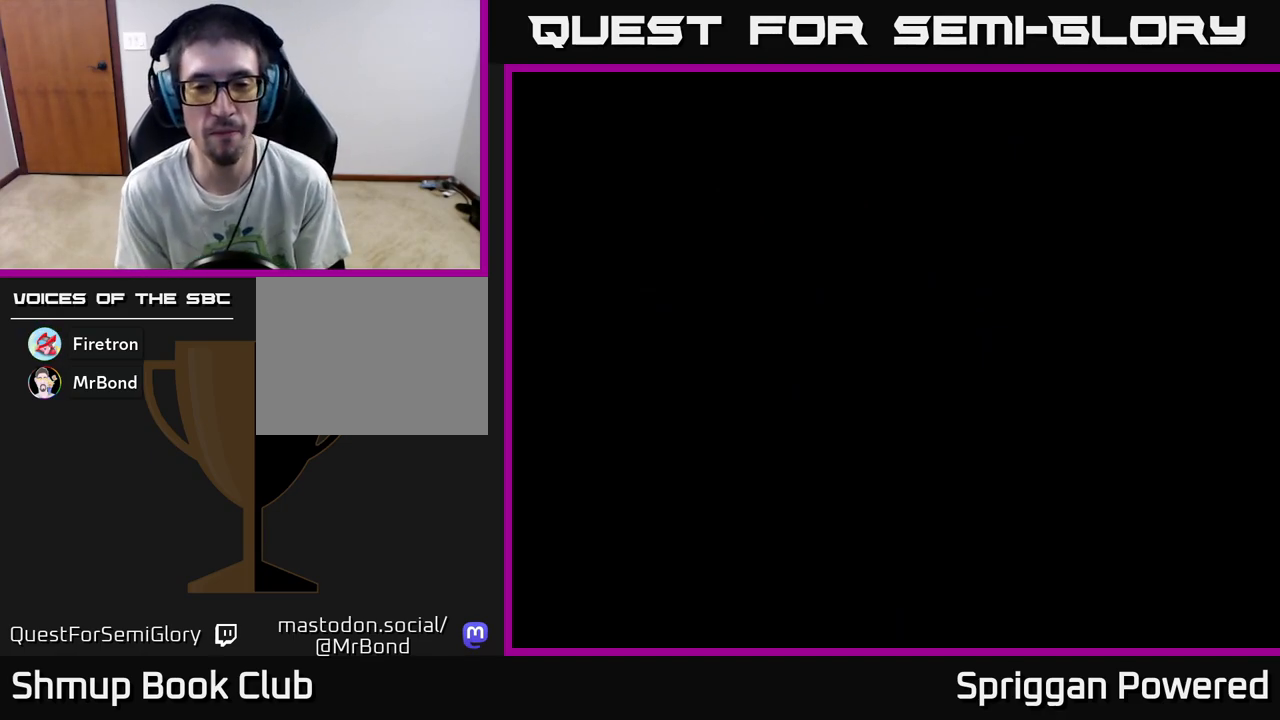
{"buttons": [], "events": [[50, "A", "up"], [133, "A", "down"], [217, "A", "up"], [317, "A", "down"], [467, "A", "up"]]}
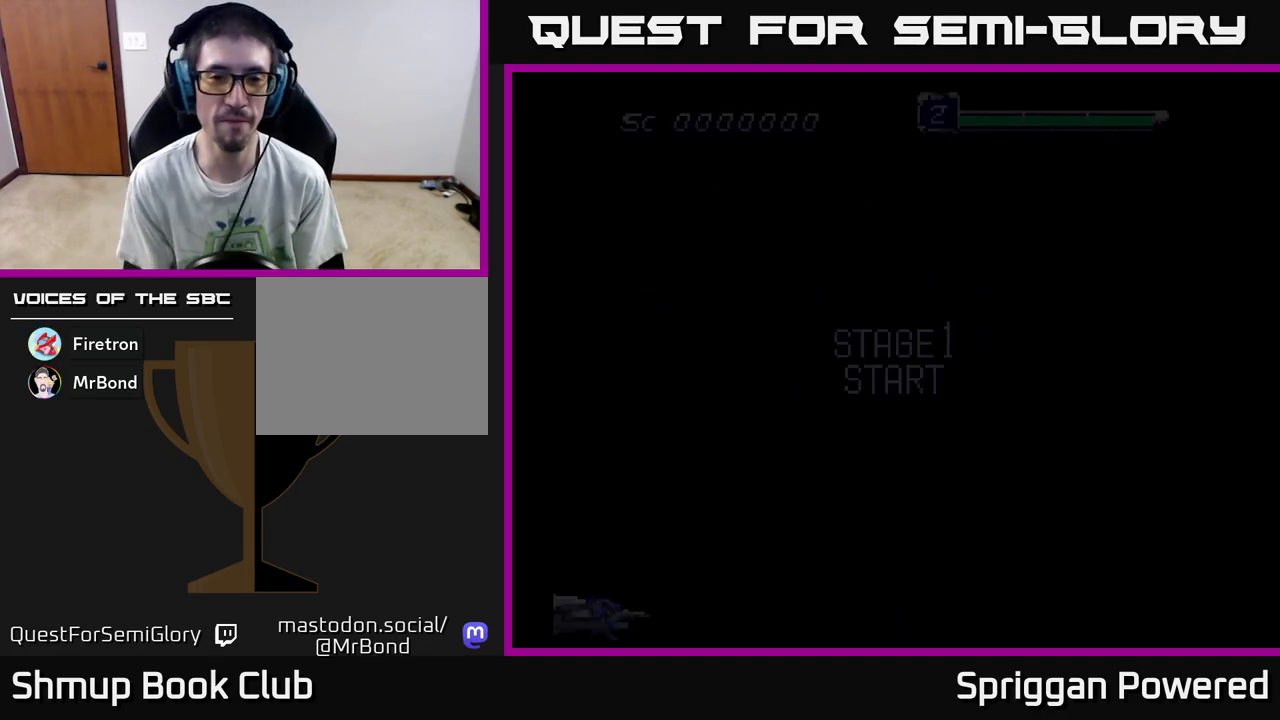
{"buttons": [], "events": [[83, "A", "down"], [233, "A", "up"]]}
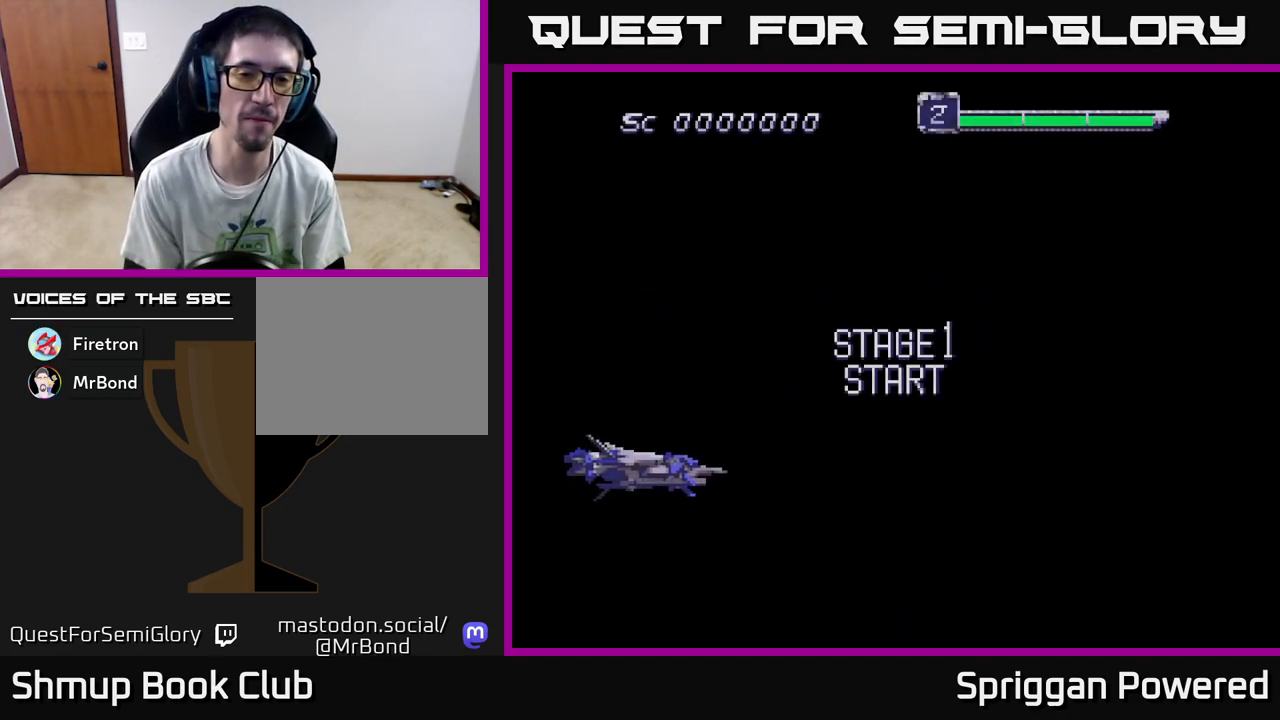
{"buttons": [], "events": [[33, "START", "down"], [183, "START", "up"]]}
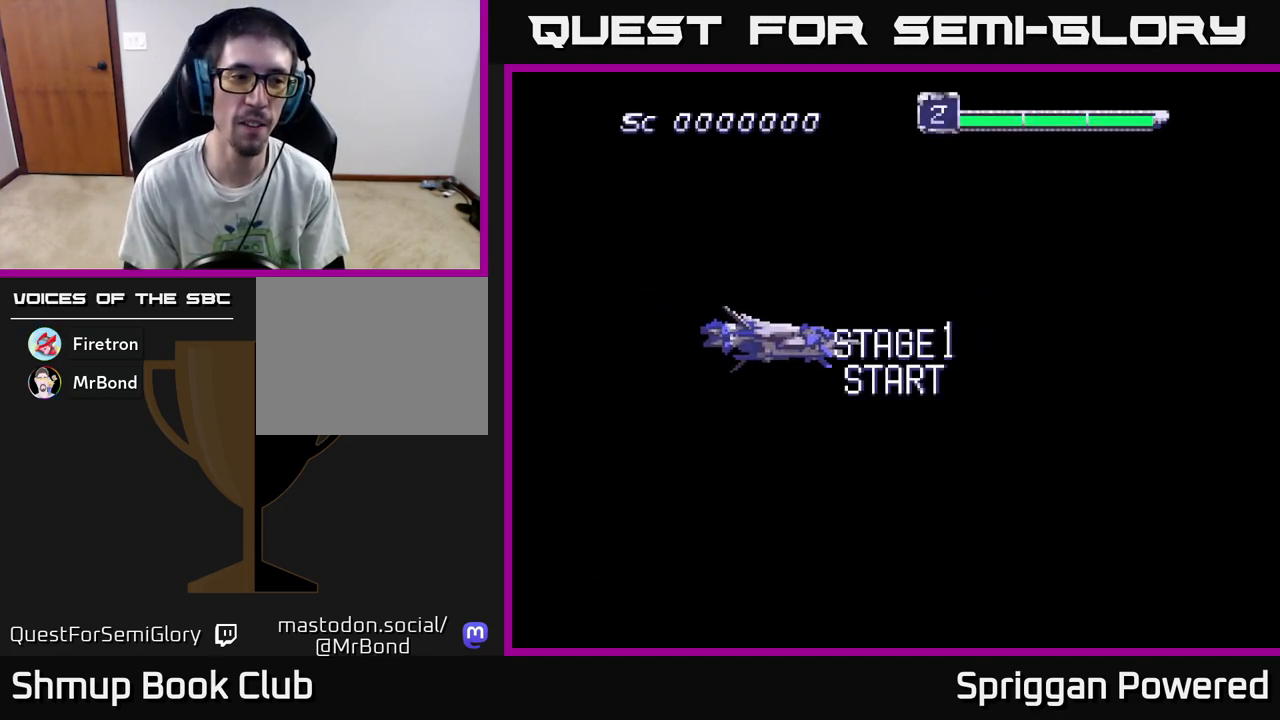
{"buttons": [], "events": []}
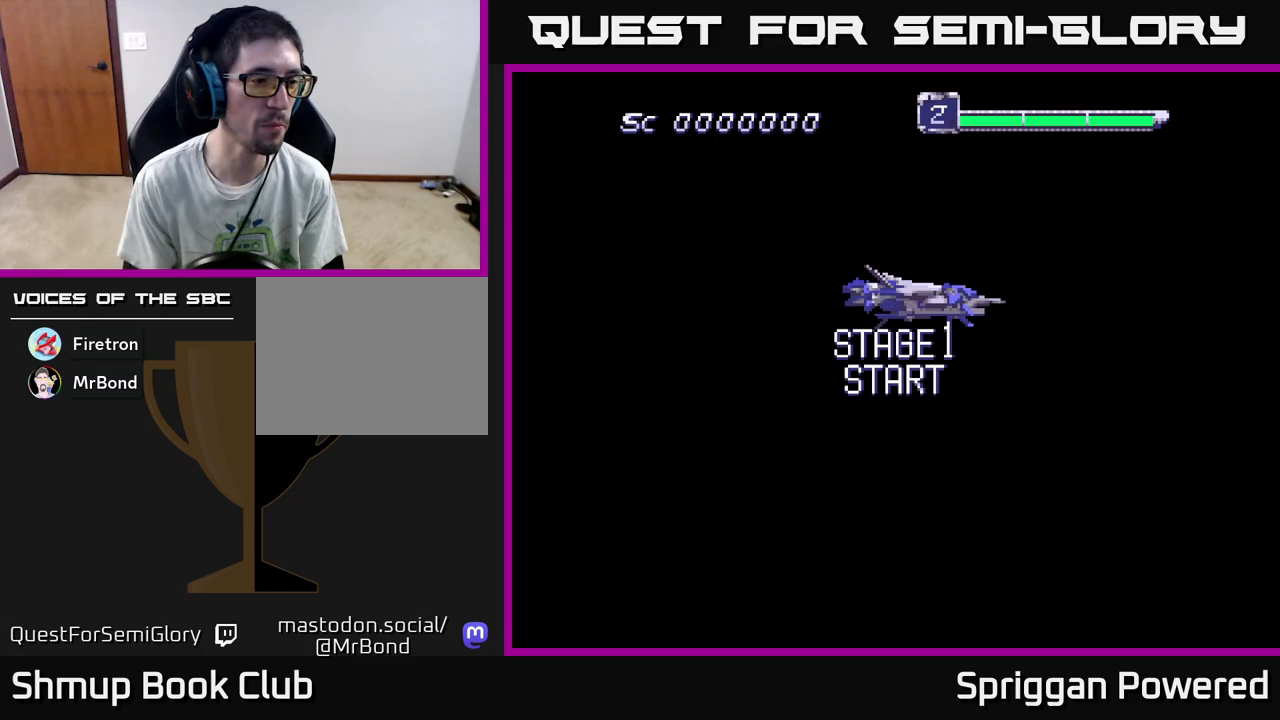
{"buttons": [], "events": []}
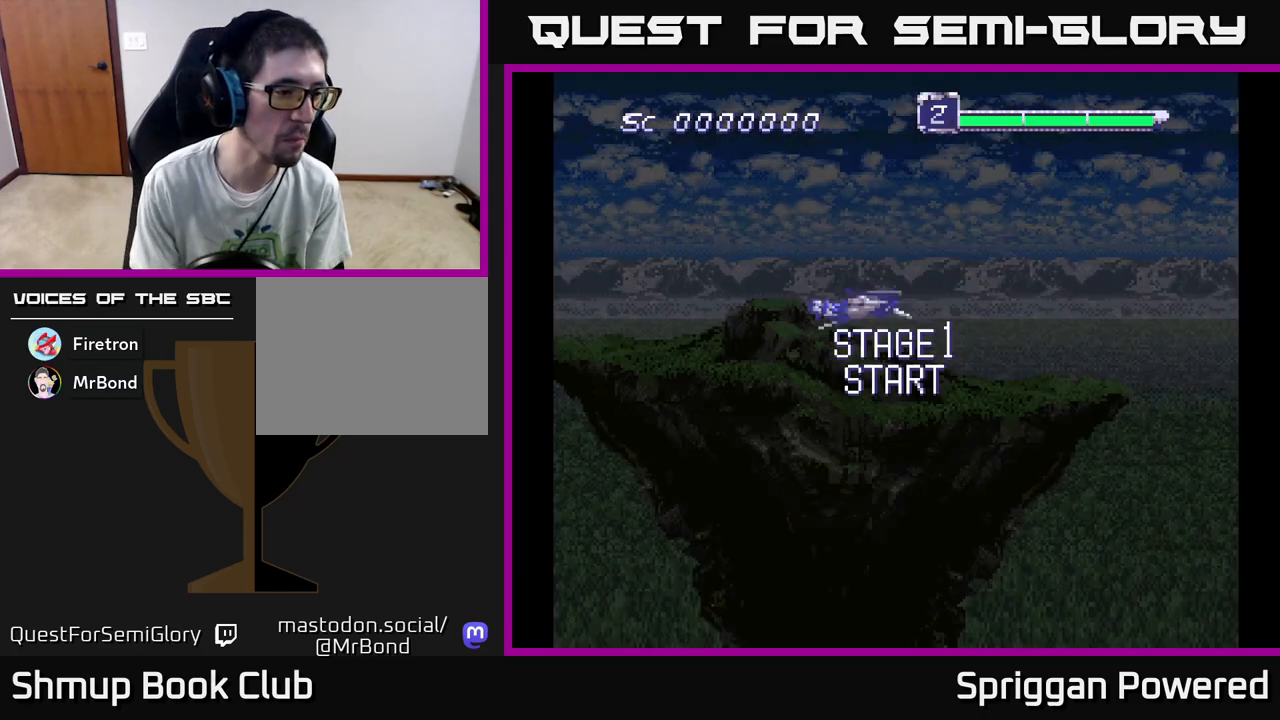
{"buttons": [], "events": []}
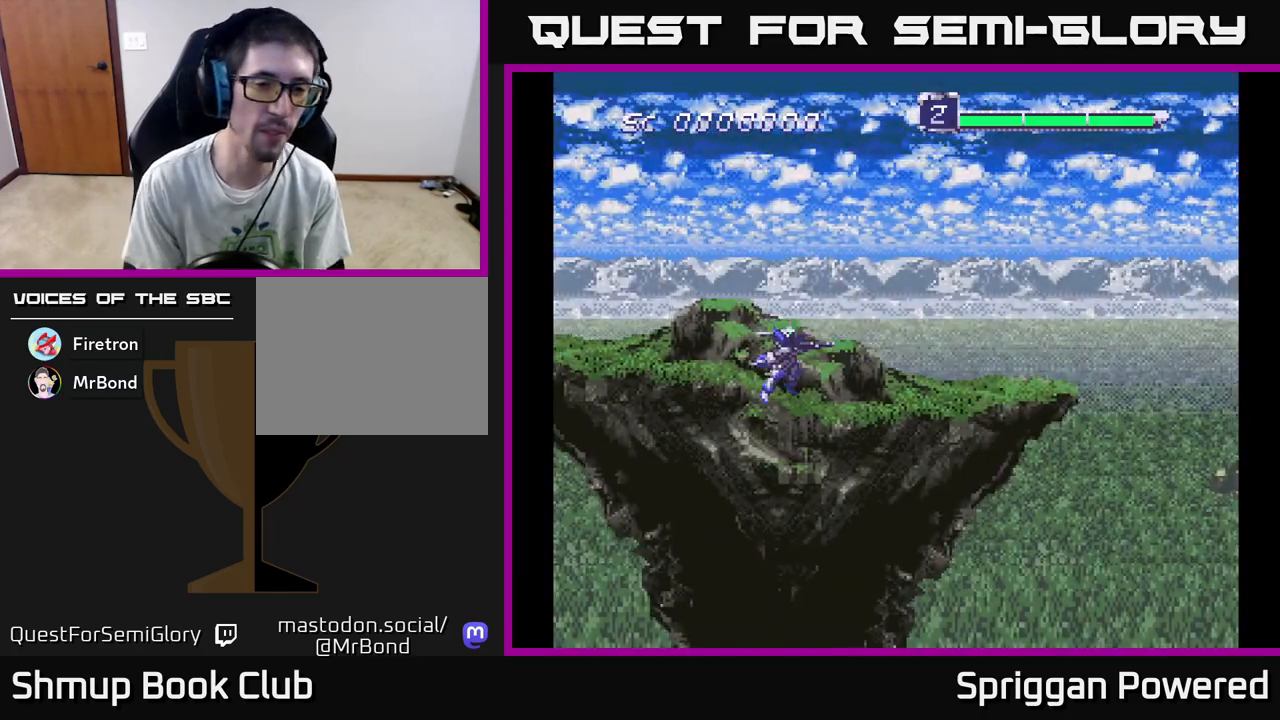
{"buttons": [], "events": []}
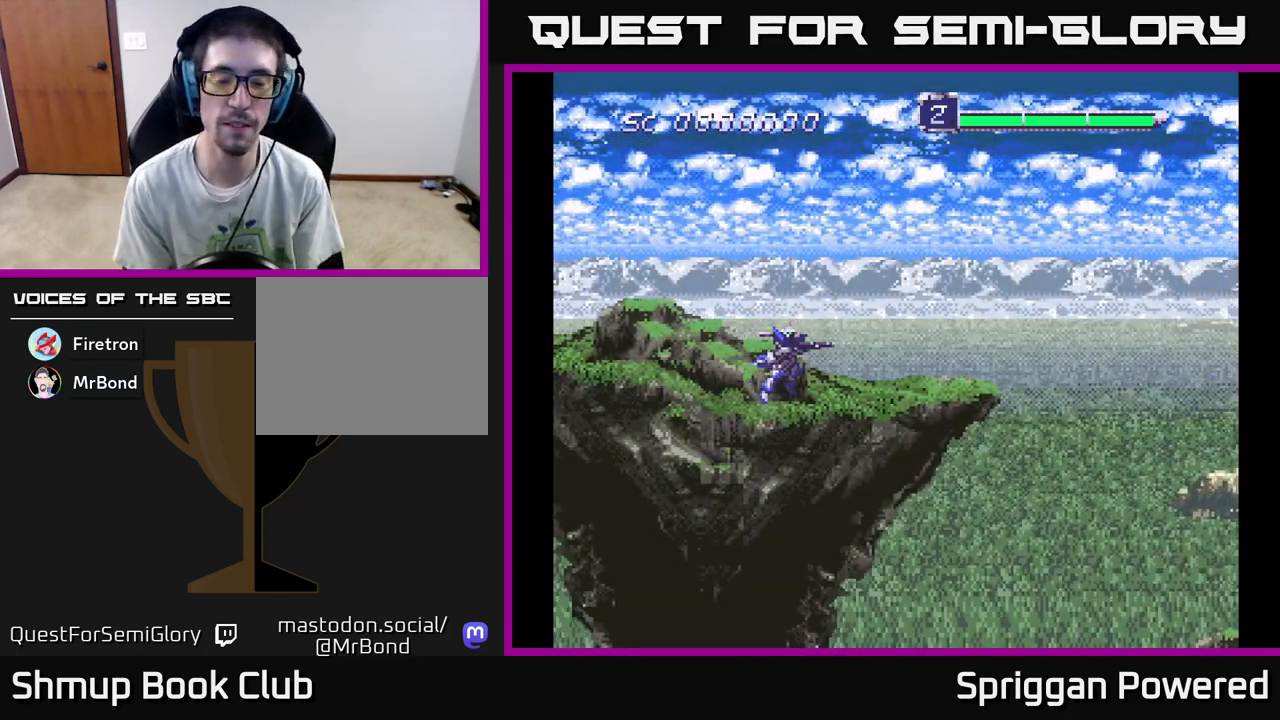
{"buttons": [], "events": []}
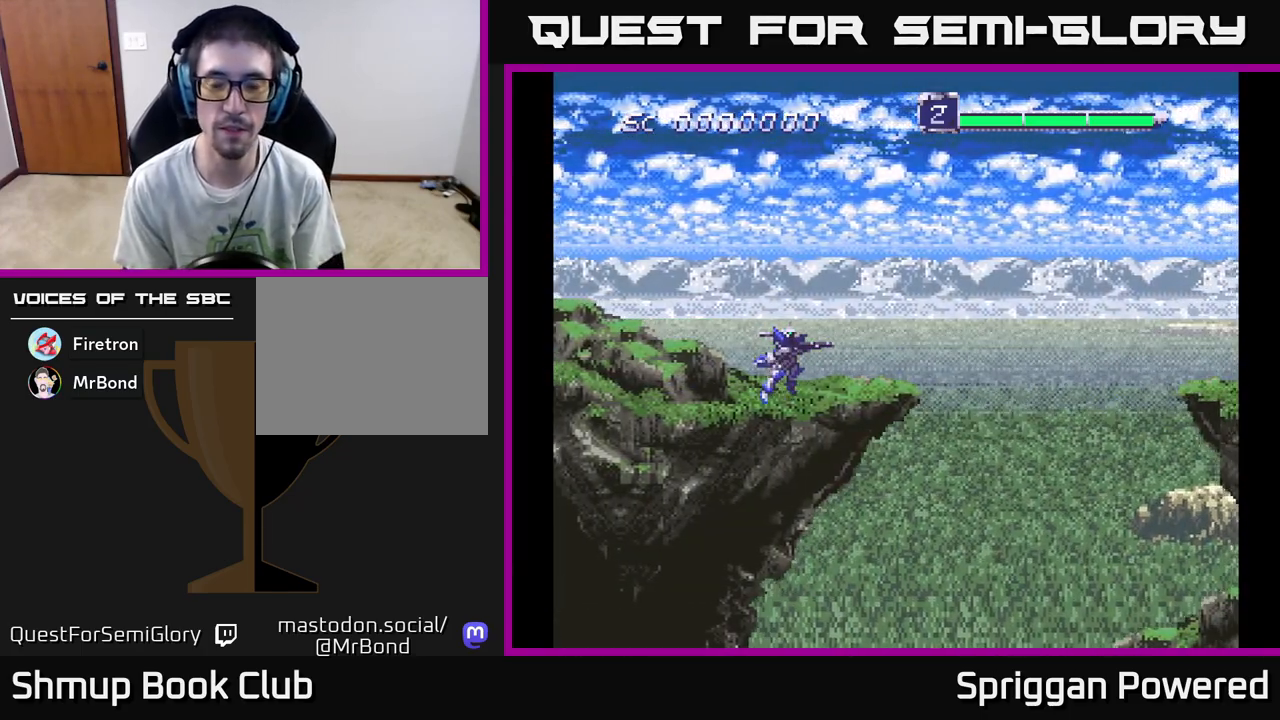
{"buttons": [], "events": []}
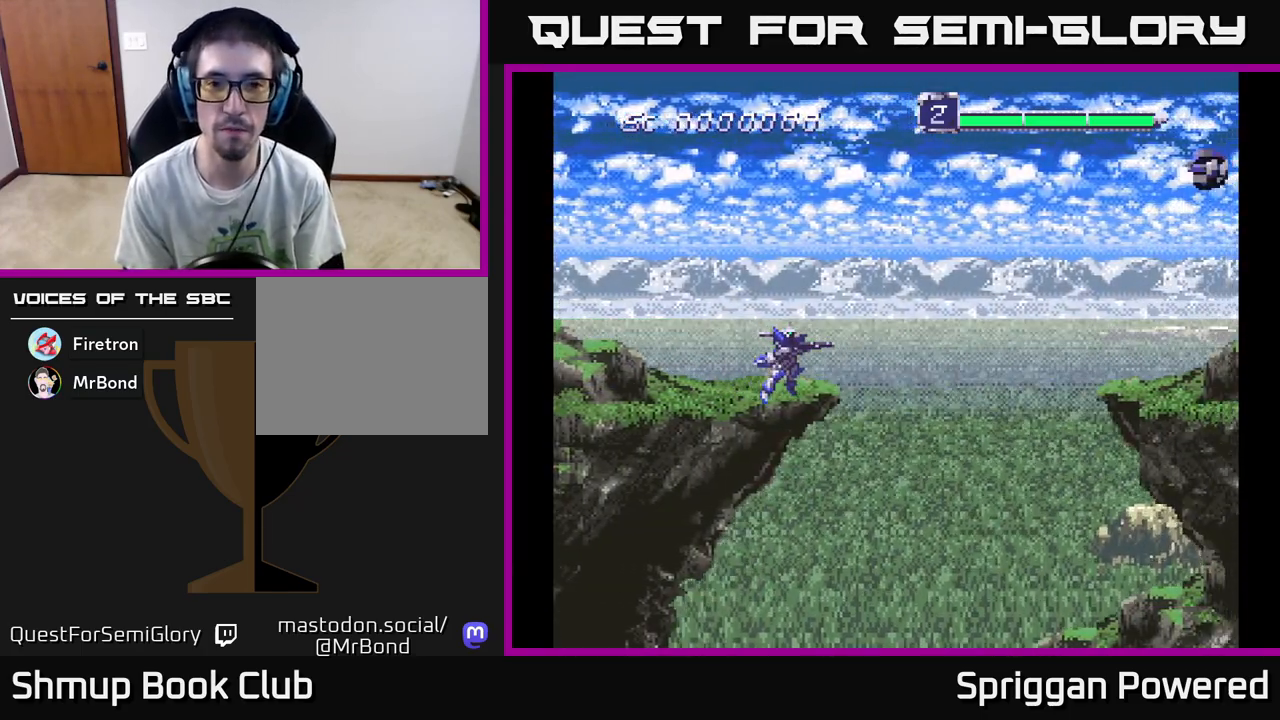
{"buttons": ["A", "DPAD_UP", "DPAD_LEFT"], "events": [[133, "DPAD_UP", "down"], [250, "A", "down"], [350, "A", "up"], [433, "A", "down"], [500, "DPAD_LEFT", "down"]]}
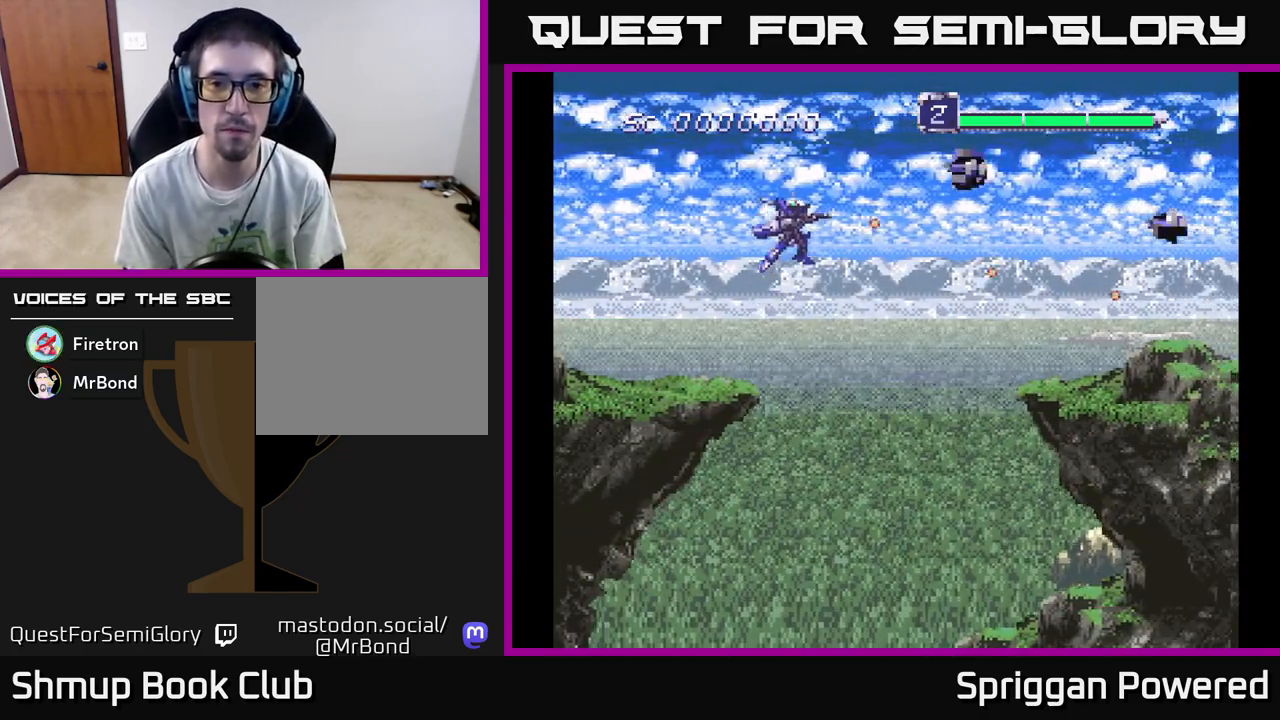
{"buttons": ["A", "DPAD_DOWN"], "events": [[17, "A", "up"], [100, "A", "down"], [183, "A", "up"], [200, "DPAD_UP", "up"], [217, "DPAD_DOWN", "down"], [267, "DPAD_LEFT", "up"], [283, "A", "down"], [350, "A", "up"], [483, "A", "down"]]}
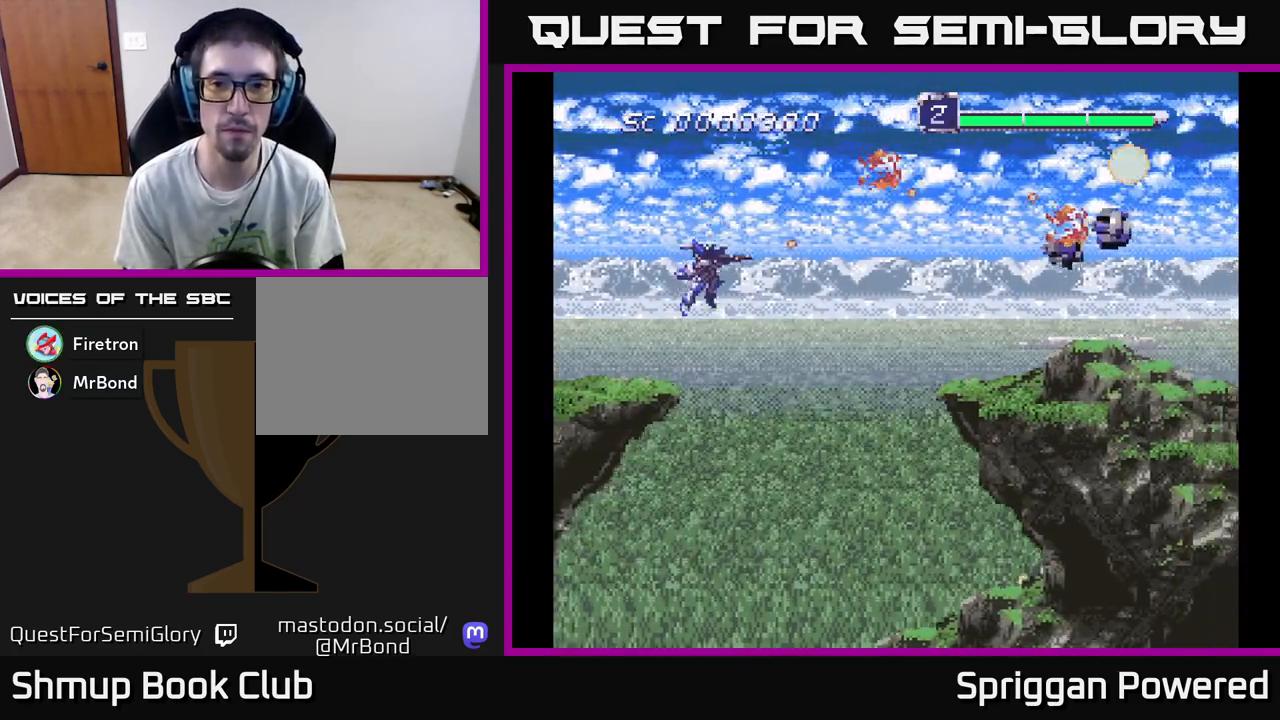
{"buttons": ["A", "DPAD_UP"], "events": [[50, "A", "up"], [133, "A", "down"], [233, "A", "up"], [333, "A", "down"], [350, "DPAD_RIGHT", "down"], [367, "DPAD_DOWN", "up"], [383, "DPAD_RIGHT", "up"], [383, "DPAD_UP", "down"], [400, "A", "up"], [483, "A", "down"]]}
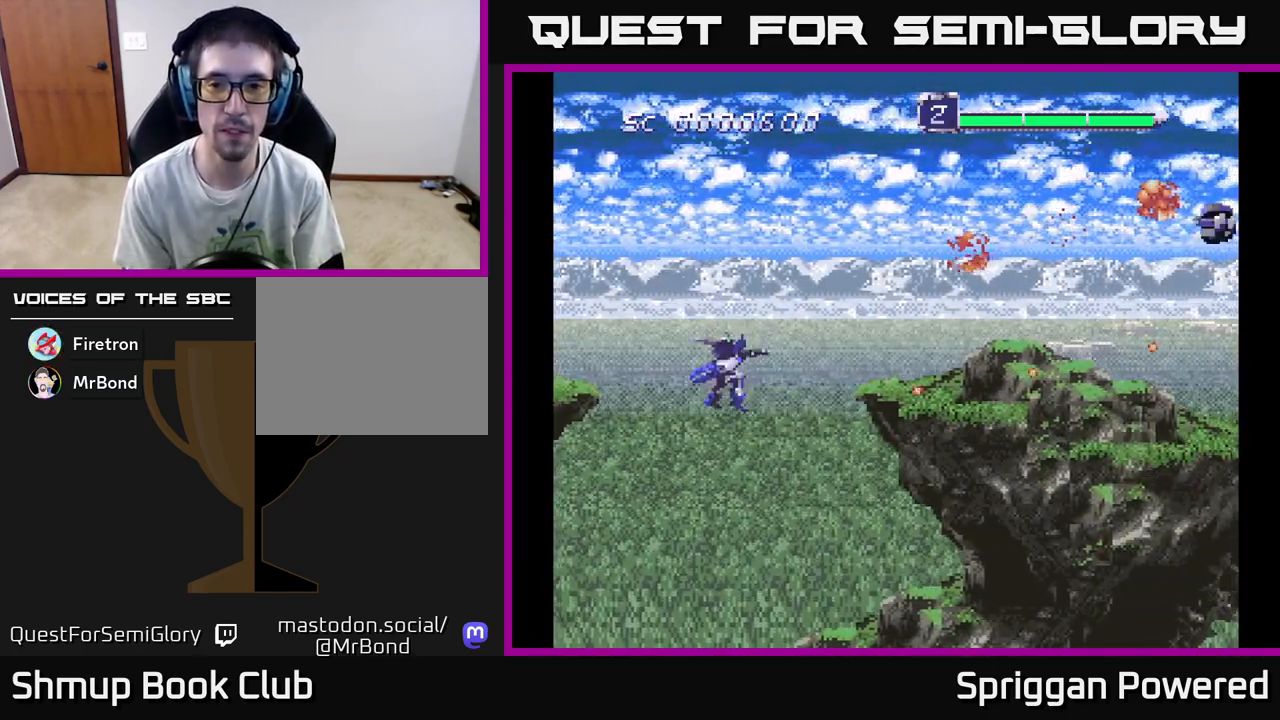
{"buttons": ["DPAD_RIGHT"], "events": [[67, "A", "up"], [183, "A", "down"], [250, "A", "up"], [333, "A", "down"], [433, "A", "up"], [500, "DPAD_RIGHT", "down"], [500, "DPAD_UP", "up"]]}
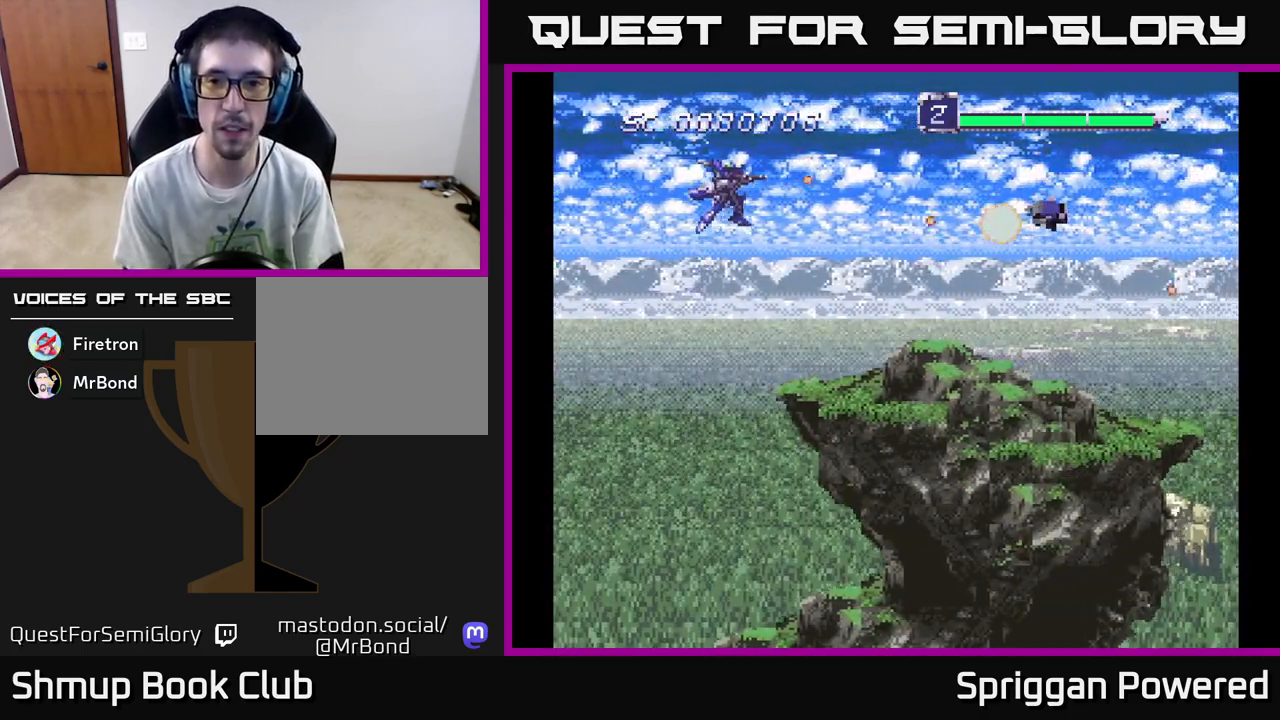
{"buttons": ["DPAD_DOWN"], "events": [[17, "A", "down"], [33, "DPAD_DOWN", "down"], [33, "DPAD_RIGHT", "up"], [83, "A", "up"], [167, "A", "down"], [267, "A", "up"], [333, "A", "down"], [433, "A", "up"]]}
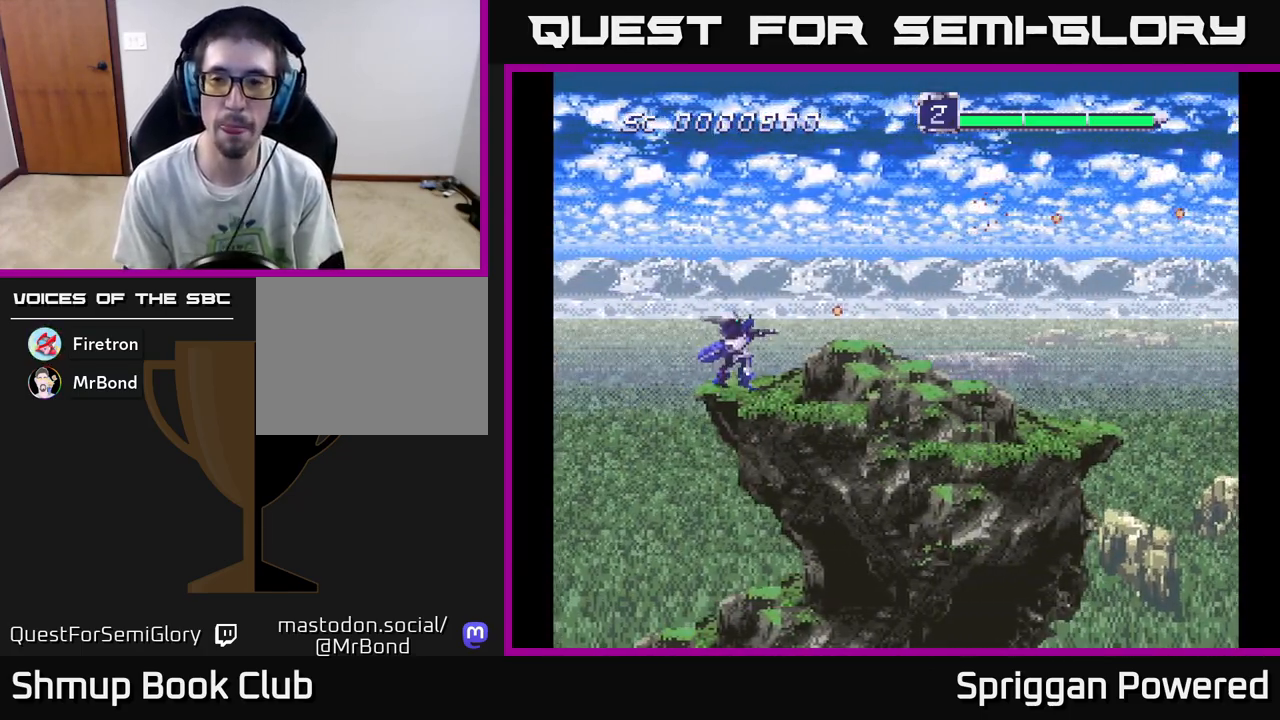
{"buttons": ["DPAD_UP"], "events": [[17, "A", "down"], [100, "A", "up"], [183, "DPAD_RIGHT", "down"], [200, "A", "down"], [200, "DPAD_DOWN", "up"], [233, "DPAD_RIGHT", "up"], [233, "DPAD_UP", "down"], [283, "A", "up"], [383, "A", "down"], [467, "A", "up"], [467, "DPAD_UP", "up"], [483, "DPAD_UP", "down"]]}
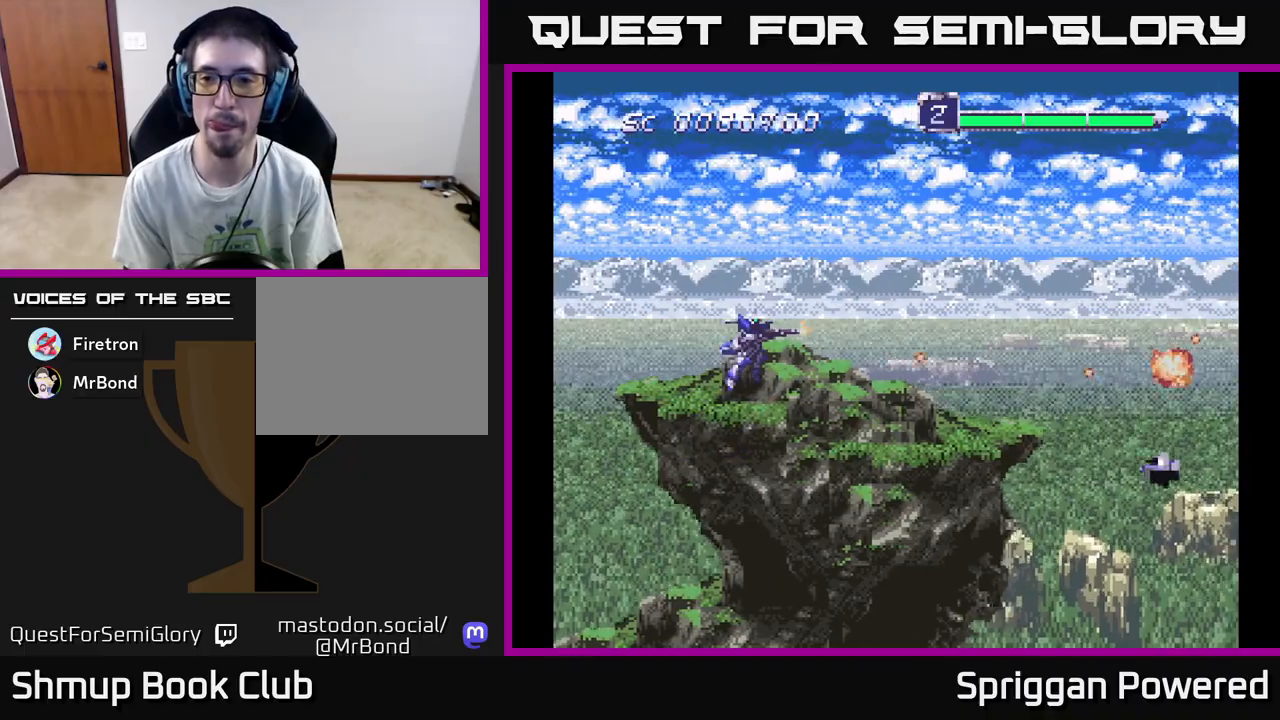
{"buttons": ["A", "DPAD_DOWN", "DPAD_LEFT"]}
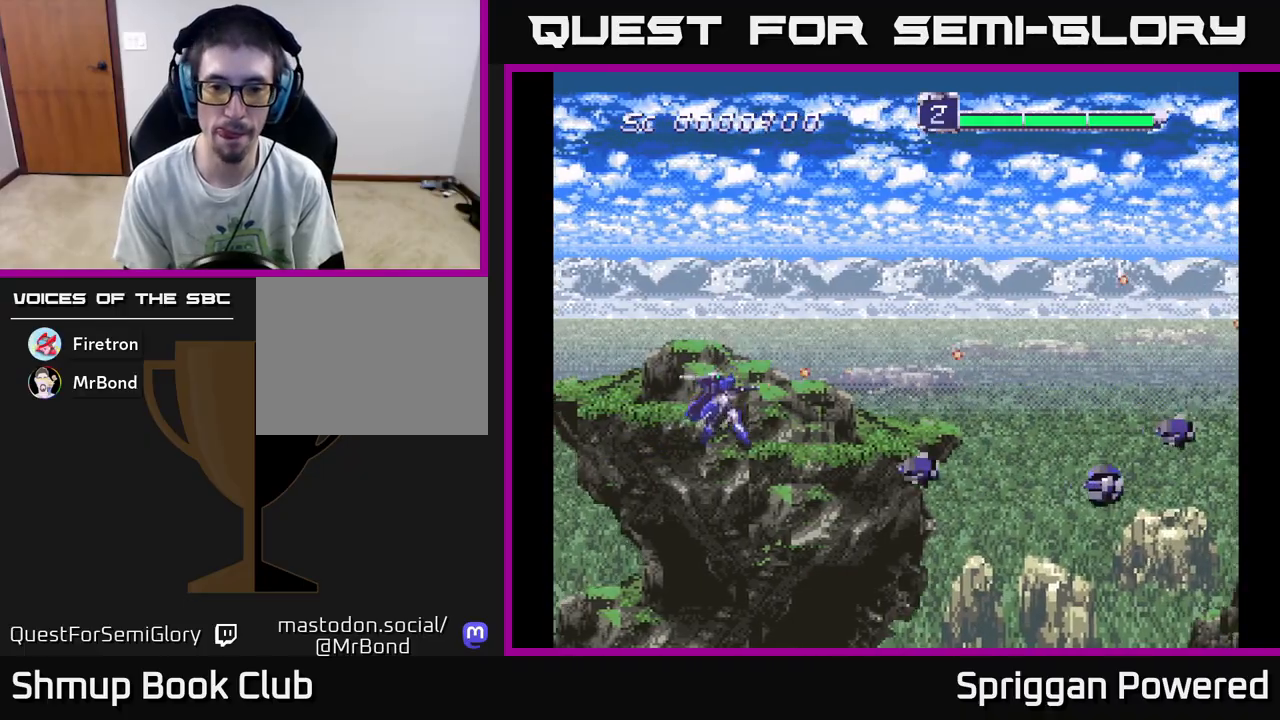
{"buttons": ["A", "DPAD_DOWN"], "events": [[50, "A", "up"], [150, "A", "down"], [217, "A", "up"], [250, "DPAD_LEFT", "up"], [317, "A", "down"], [350, "DPAD_RIGHT", "down"], [400, "A", "up"], [400, "DPAD_RIGHT", "up"], [483, "A", "down"]]}
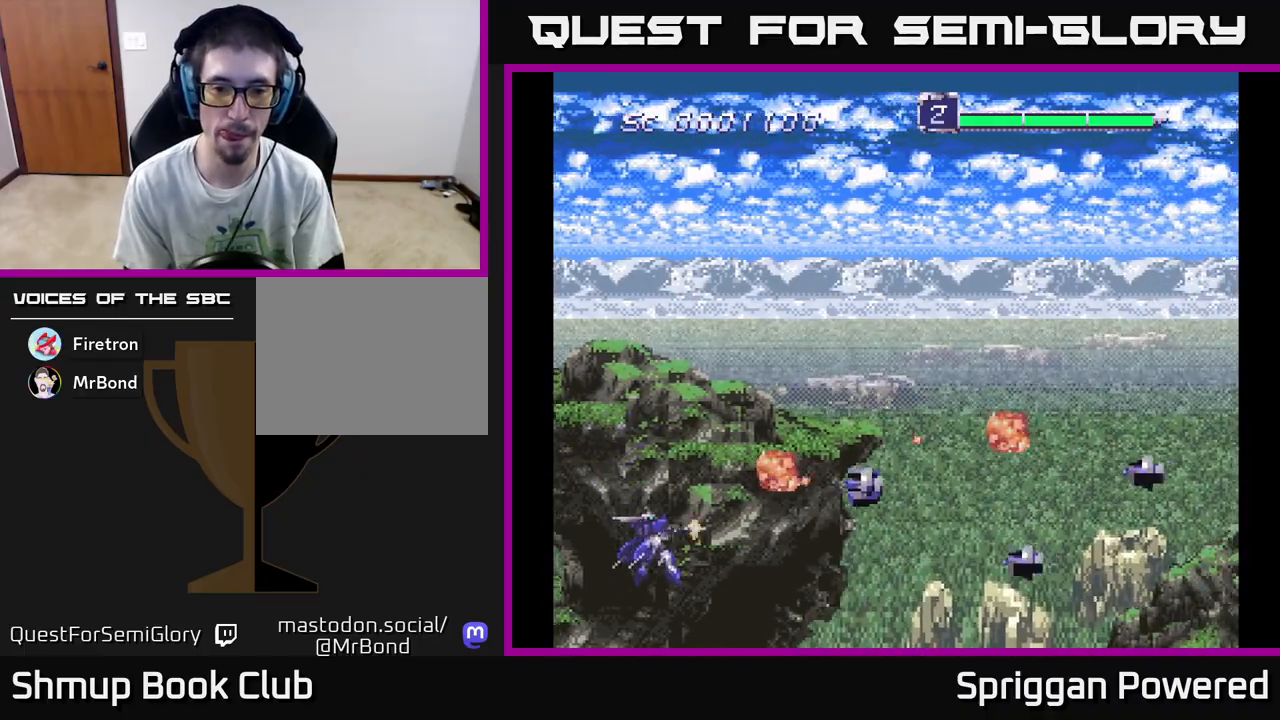
{"buttons": ["A", "DPAD_UP"], "events": [[83, "A", "up"], [150, "A", "down"], [150, "DPAD_DOWN", "up"], [167, "DPAD_LEFT", "down"], [183, "DPAD_UP", "down"], [250, "A", "up"], [300, "DPAD_LEFT", "up"], [317, "A", "down"], [417, "A", "up"], [500, "A", "down"]]}
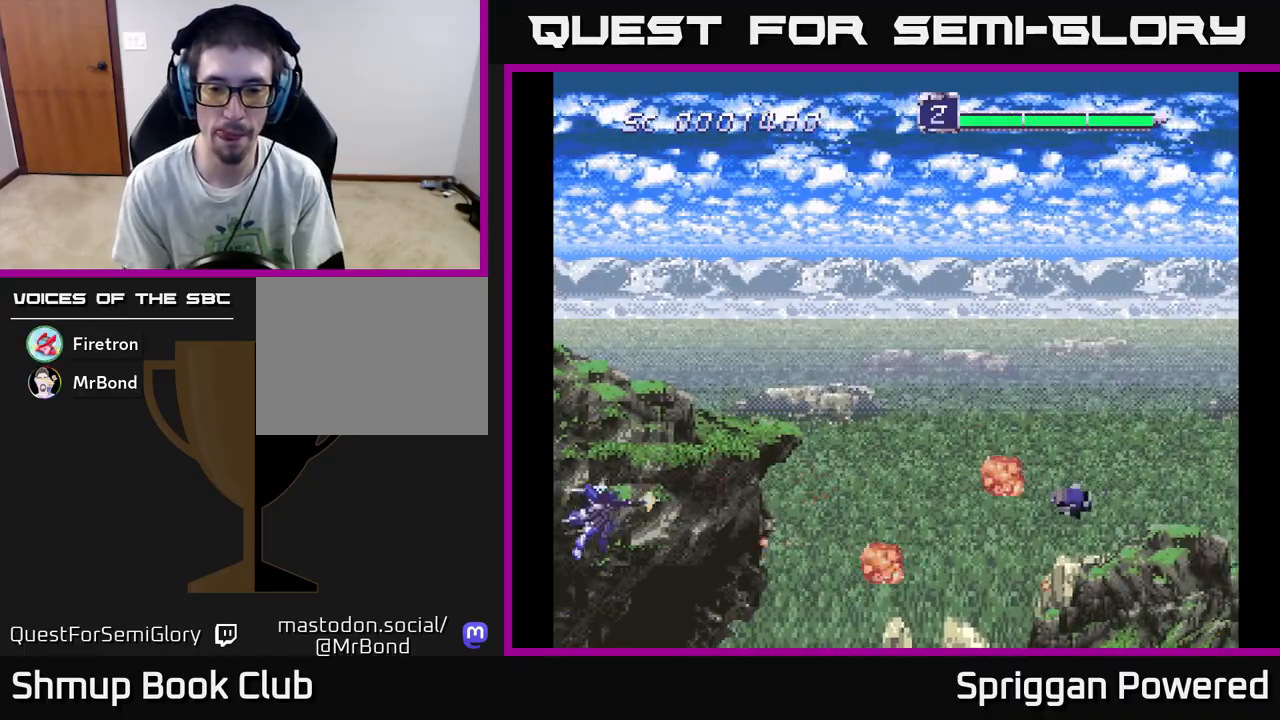
{"buttons": ["DPAD_UP"], "events": [[17, "DPAD_RIGHT", "down"], [117, "A", "up"], [183, "A", "down"], [200, "DPAD_RIGHT", "up"], [300, "A", "up"], [367, "A", "down"], [483, "A", "up"]]}
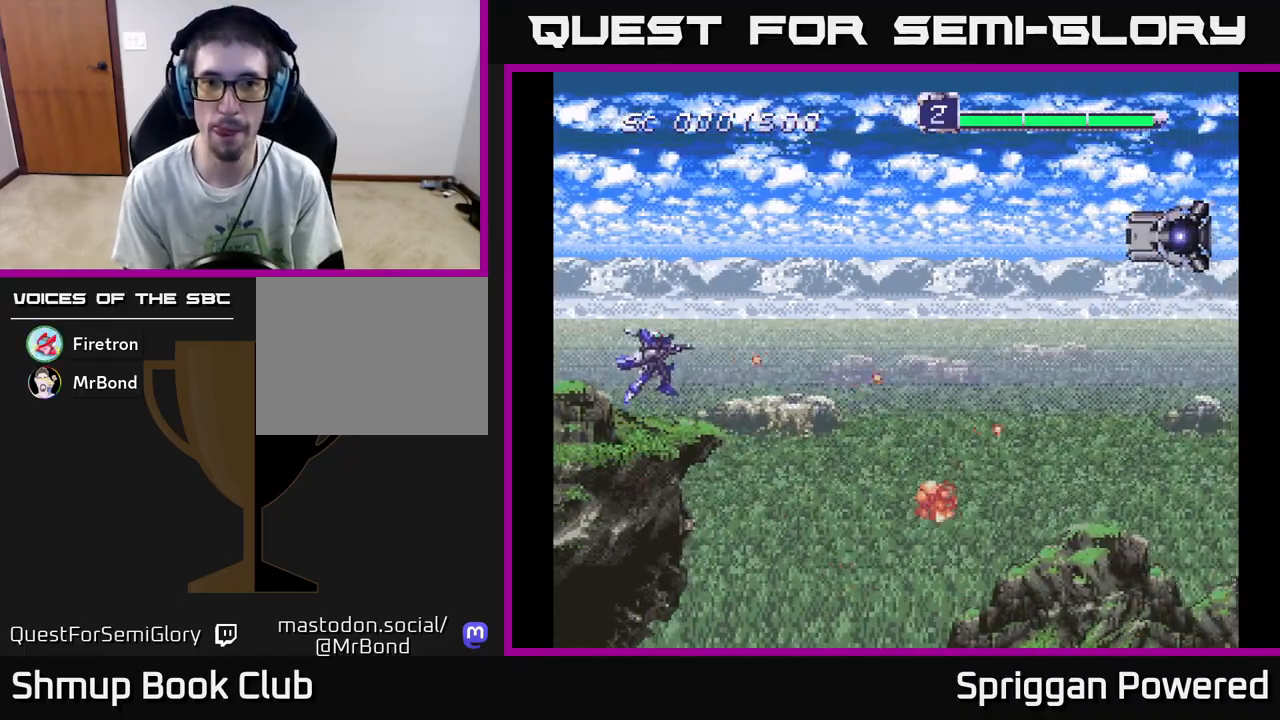
{"buttons": ["DPAD_RIGHT"], "events": [[50, "A", "down"], [167, "A", "up"], [233, "DPAD_RIGHT", "down"], [250, "A", "down"], [333, "A", "up"], [333, "DPAD_UP", "up"], [400, "A", "down"], [467, "A", "up"]]}
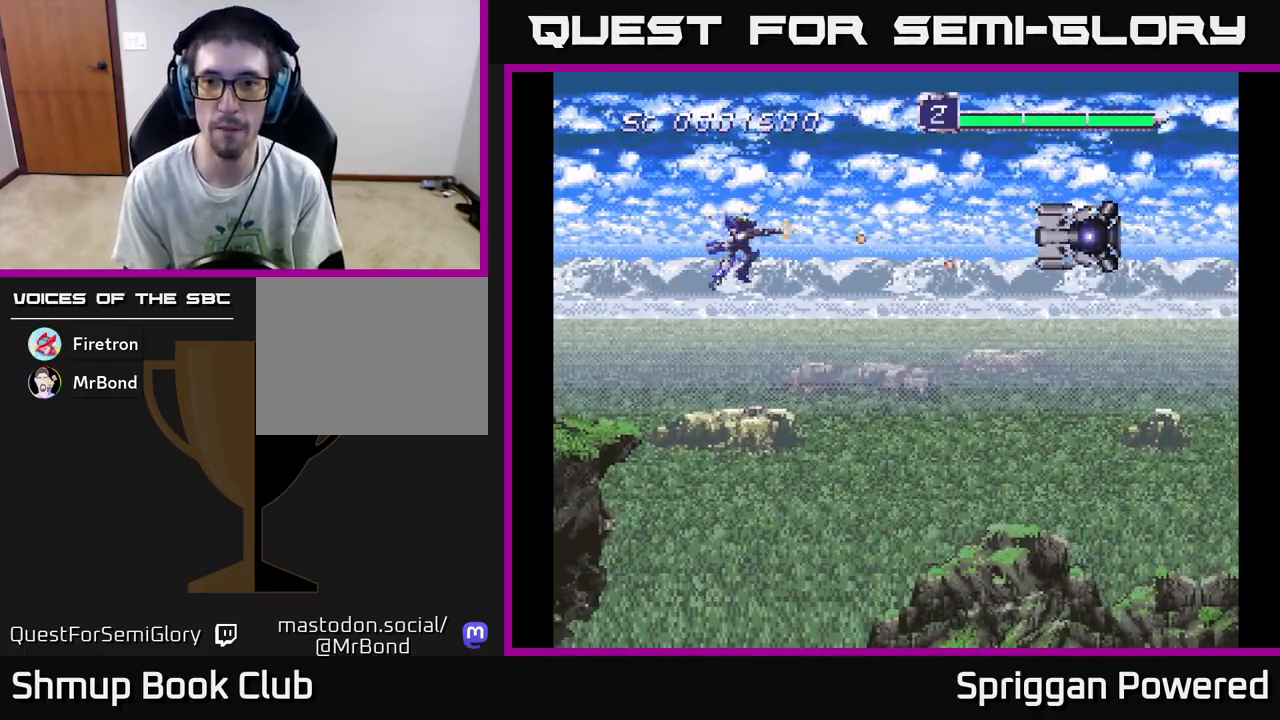
{"buttons": ["DPAD_UP", "DPAD_LEFT"]}
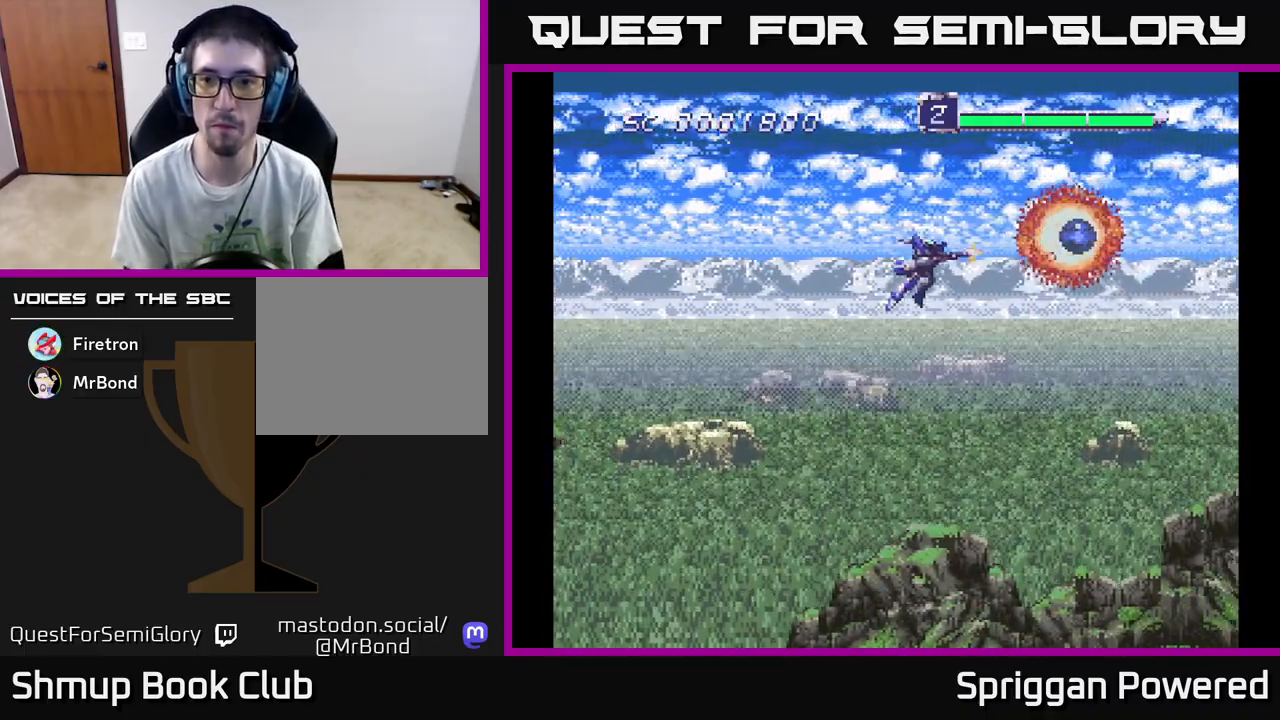
{"buttons": [], "events": [[17, "DPAD_UP", "up"], [167, "DPAD_LEFT", "up"], [183, "DPAD_DOWN", "down"], [200, "DPAD_DOWN", "up"]]}
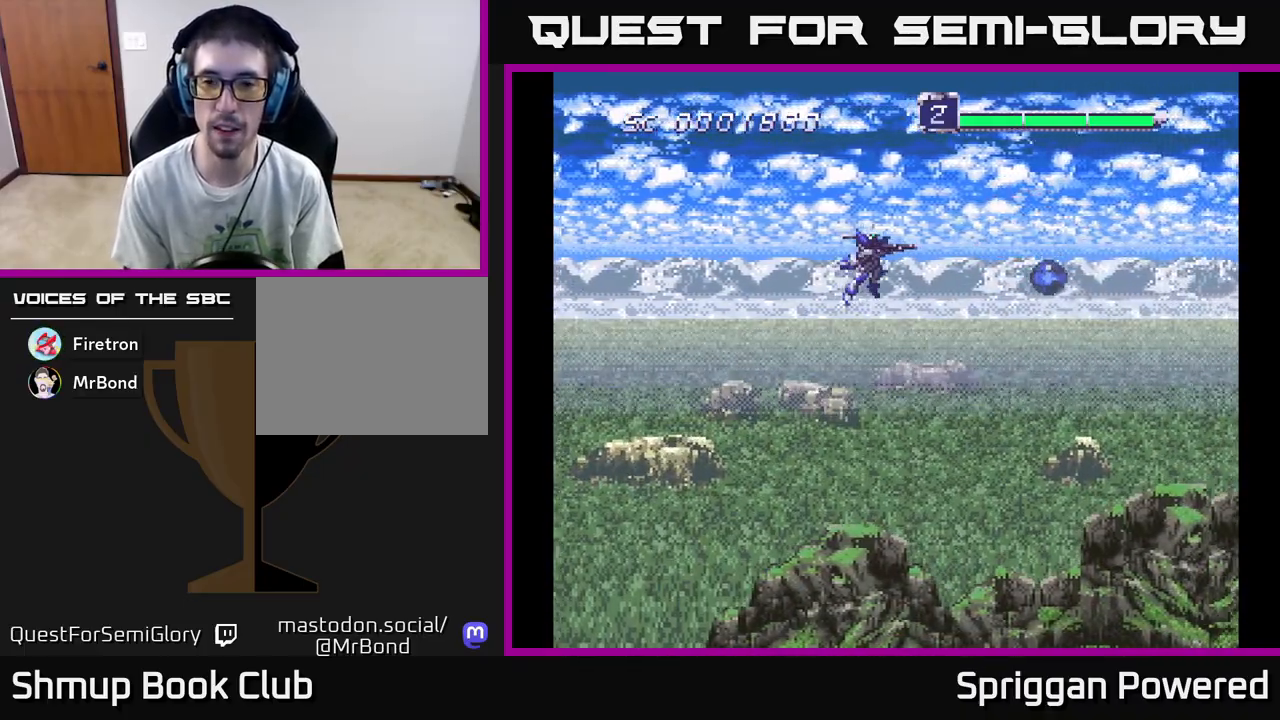
{"buttons": ["A", "DPAD_DOWN"], "events": [[17, "DPAD_LEFT", "down"], [217, "DPAD_DOWN", "down"], [233, "DPAD_LEFT", "up"], [250, "A", "down"], [350, "A", "up"], [450, "A", "down"]]}
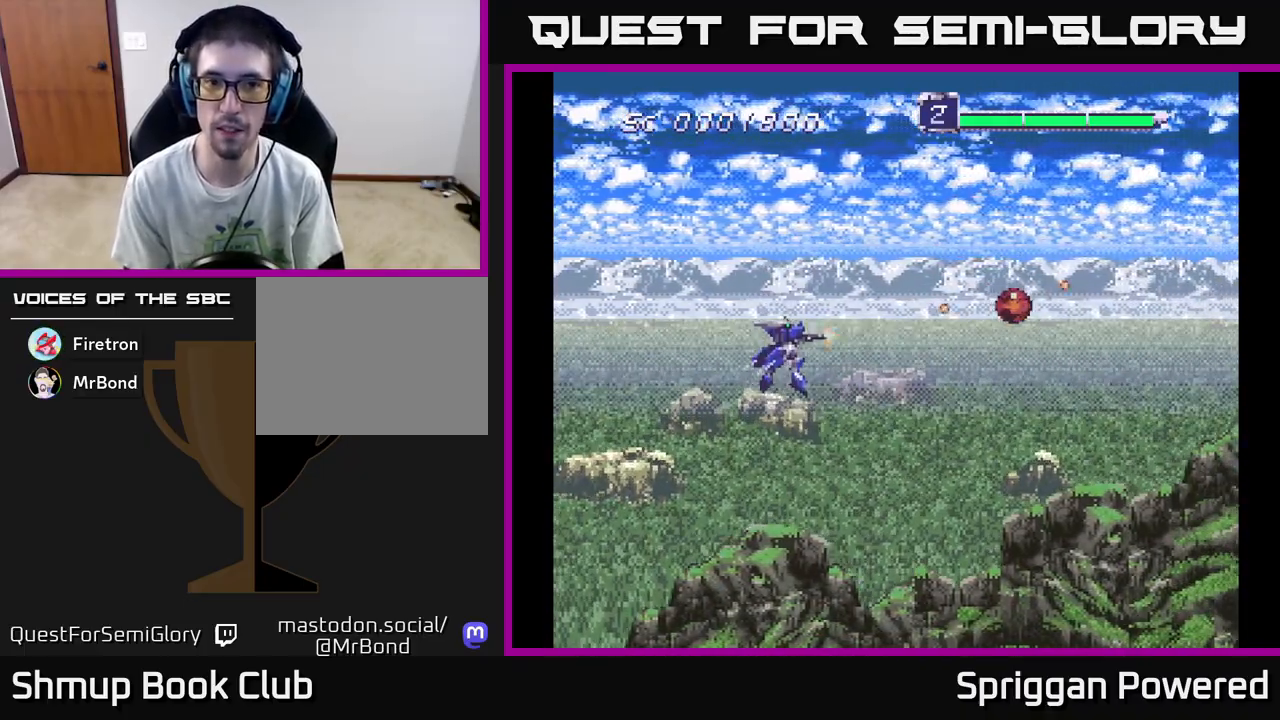
{"buttons": ["A", "DPAD_UP"], "events": [[33, "A", "up"], [133, "A", "down"], [233, "A", "up"], [333, "A", "down"], [417, "A", "up"], [417, "DPAD_DOWN", "up"], [417, "DPAD_UP", "down"], [500, "A", "down"]]}